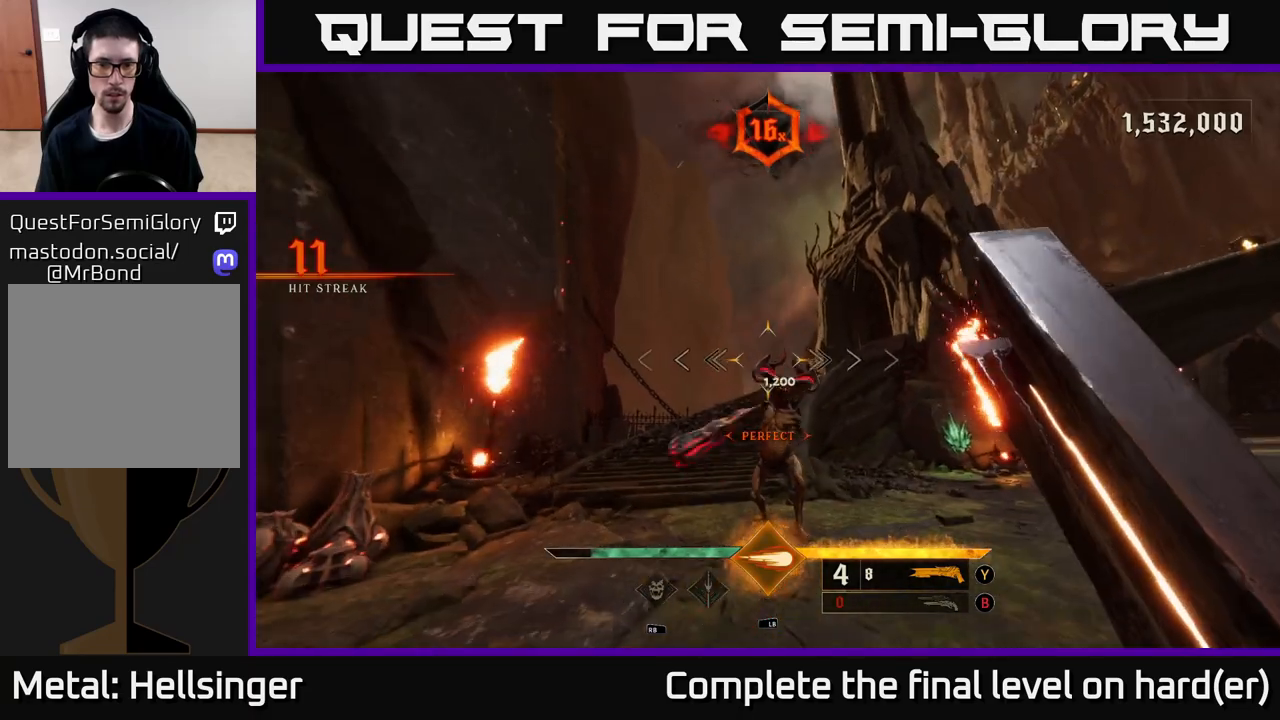
Gameplay with a controller (Xbox layout); each line is a JSON object with the inputs held at the frame after it. "events" lists button and stick changes between this image and that frame as [ms after this image, input, new state], when the widget could be followed in between.
{"buttons": [], "left_stick": "down", "right_stick": "center", "events": [[133, "left_stick", "up"], [200, "right_stick", "down"], [250, "left_stick", "down"], [383, "R2", "down"], [400, "right_stick", "center"], [467, "R2", "up"]]}
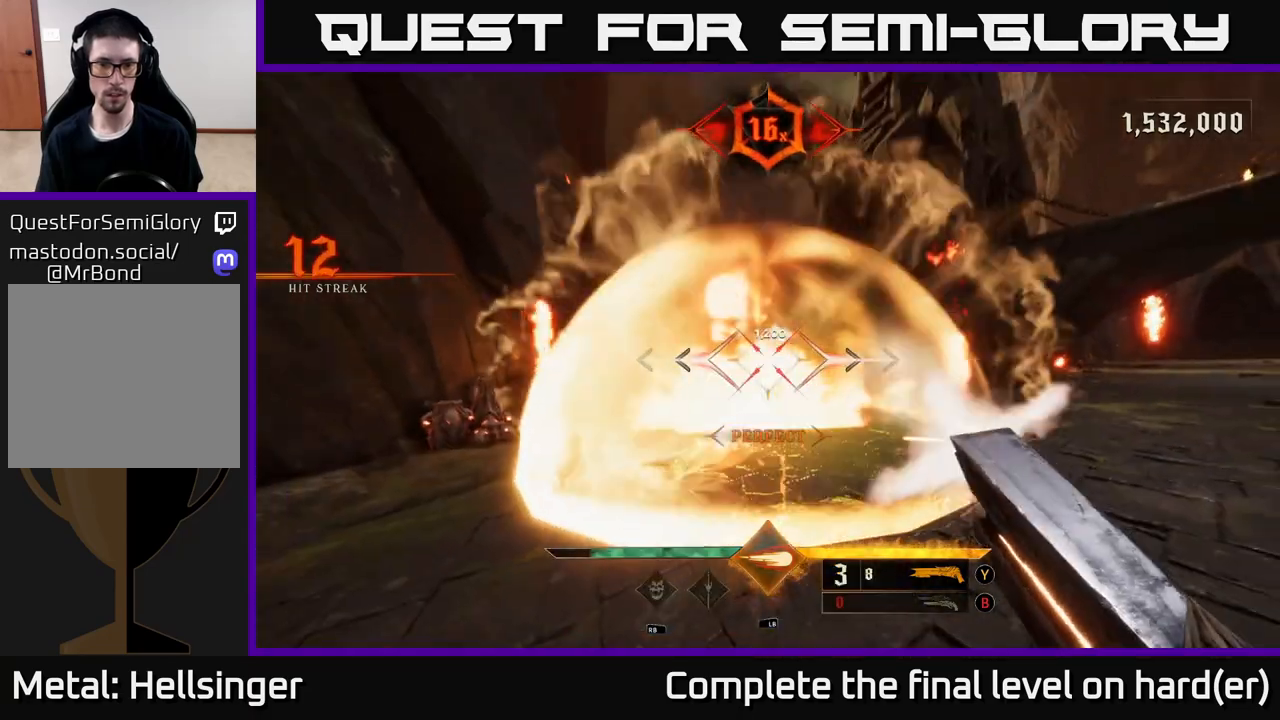
{"buttons": [], "left_stick": "up", "right_stick": "center", "events": [[183, "A", "down"], [283, "A", "up"], [383, "left_stick", "right"], [433, "left_stick", "up"]]}
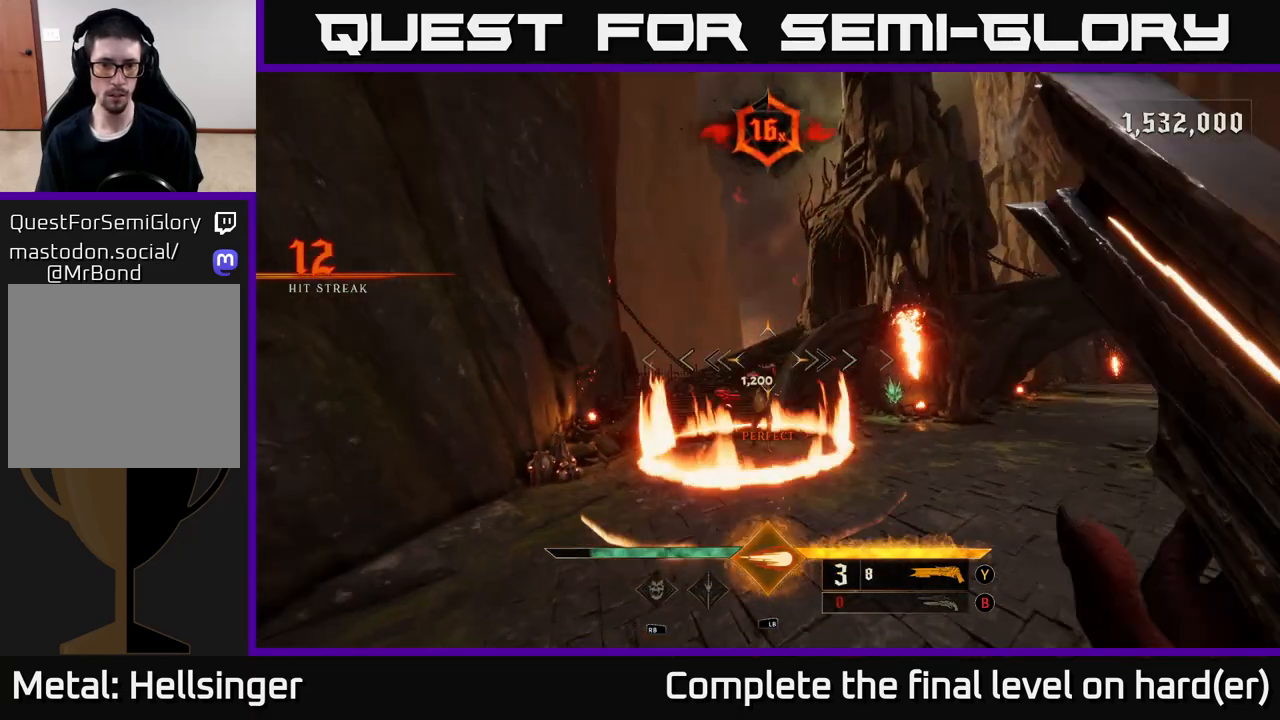
{"buttons": ["A"], "left_stick": "up", "right_stick": "center", "events": [[67, "left_stick", "center"], [83, "right_stick", "down"], [267, "right_stick", "center"], [283, "left_stick", "up"], [333, "R2", "down"], [367, "A", "down"], [500, "R2", "up"]]}
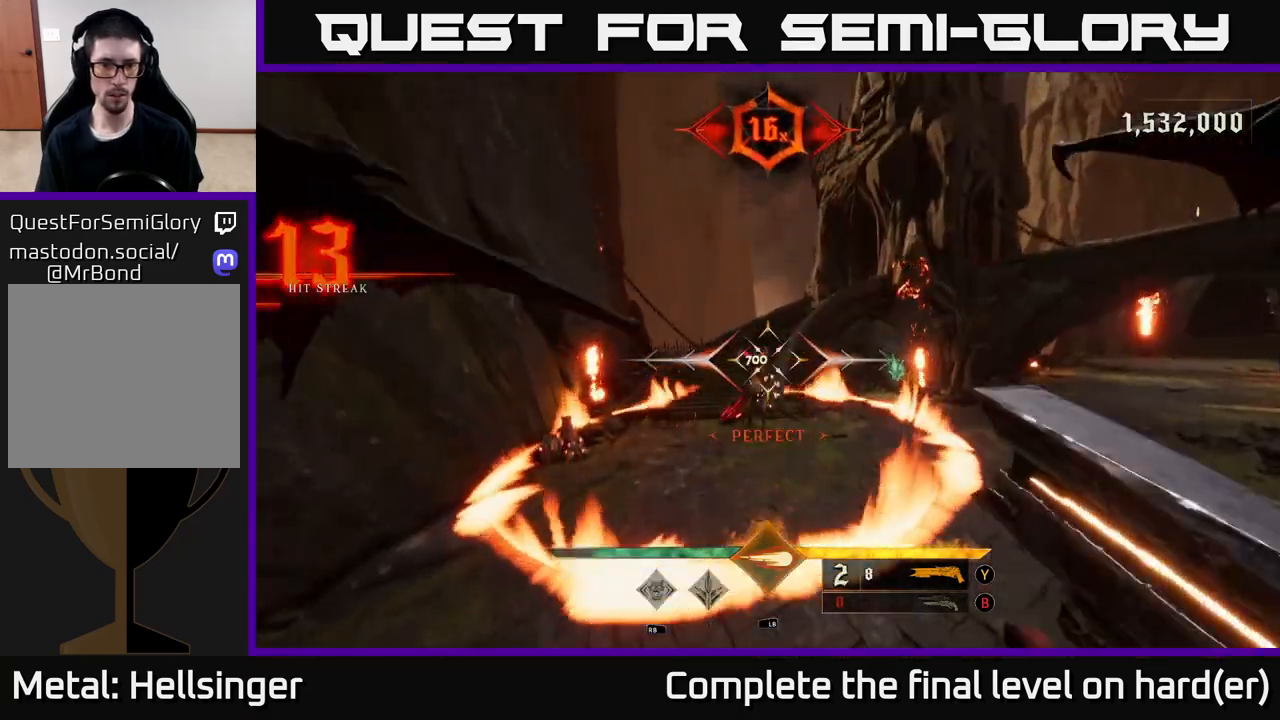
{"buttons": [], "left_stick": "up", "right_stick": "center", "events": [[17, "A", "up"]]}
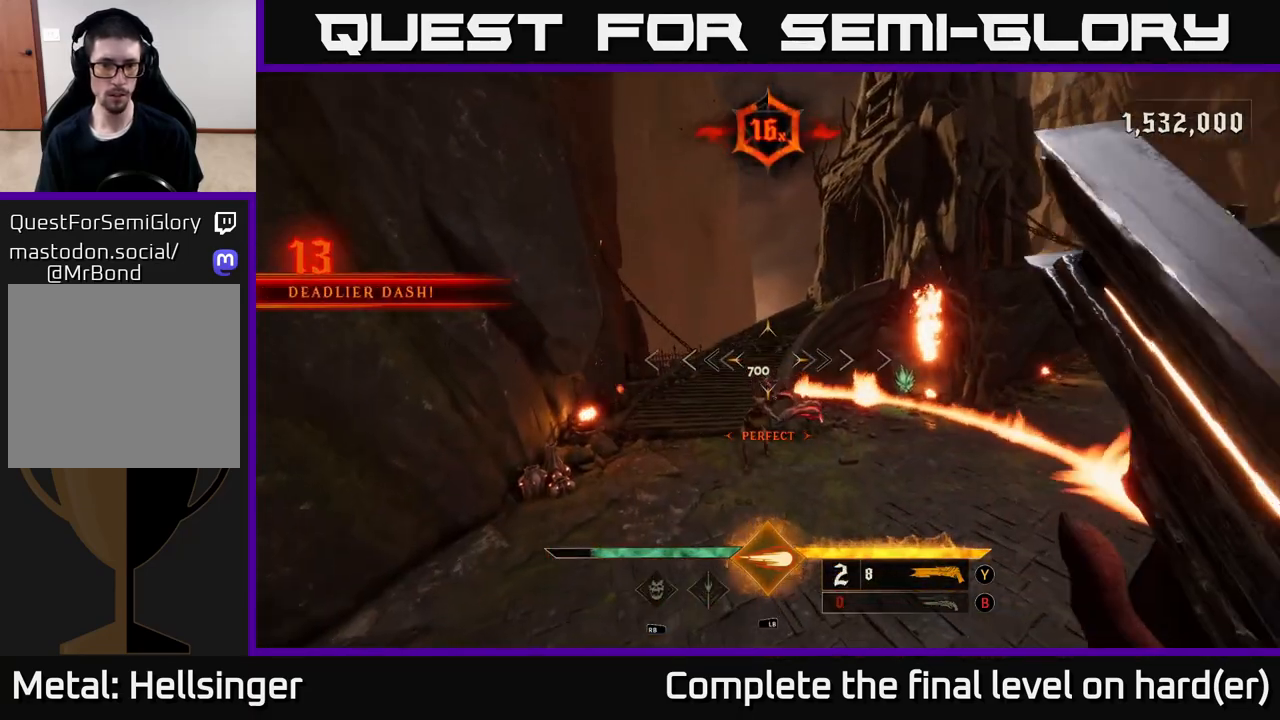
{"buttons": [], "left_stick": "up", "right_stick": "center", "events": [[300, "R2", "down"], [383, "R2", "up"]]}
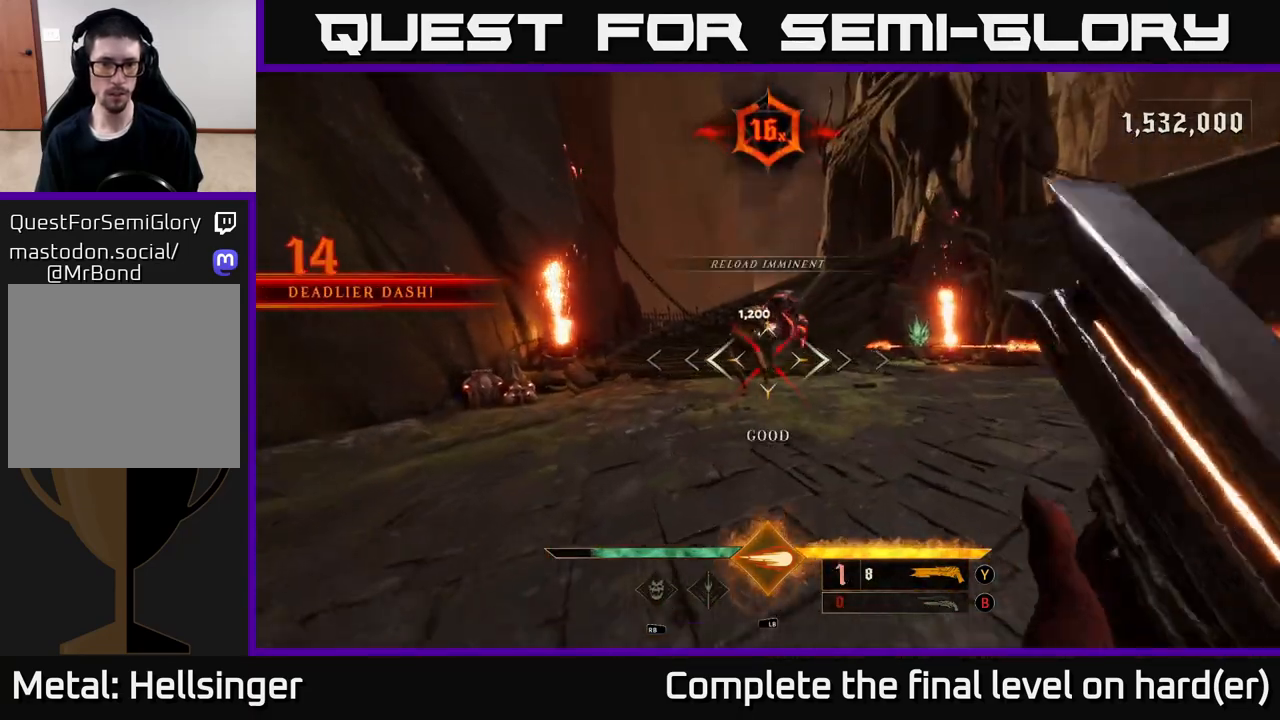
{"buttons": [], "left_stick": "down-right", "right_stick": "center", "events": [[67, "right_stick", "up-left"], [150, "left_stick", "down-right"], [217, "right_stick", "left"], [350, "right_stick", "center"]]}
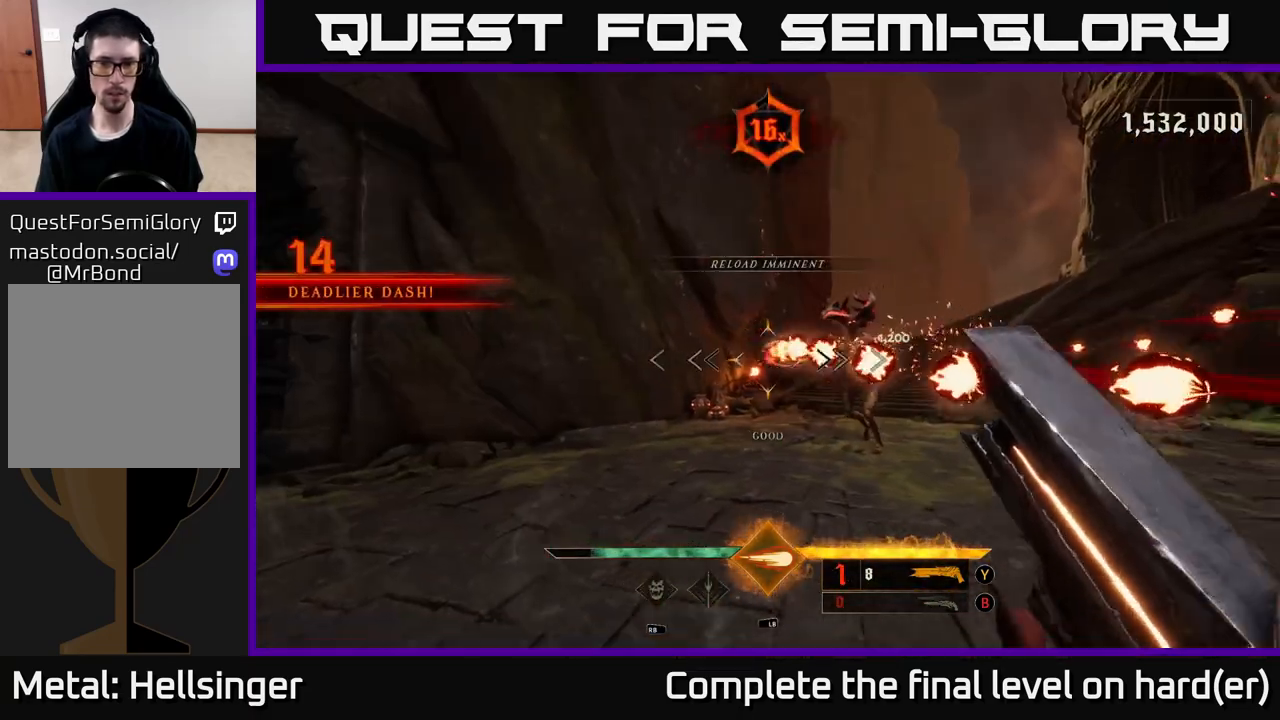
{"buttons": [], "left_stick": "up-right", "right_stick": "right", "events": [[67, "right_stick", "left"], [83, "L2", "down"], [117, "left_stick", "right"], [383, "L2", "up"], [400, "right_stick", "center"], [483, "left_stick", "up-right"], [500, "right_stick", "right"]]}
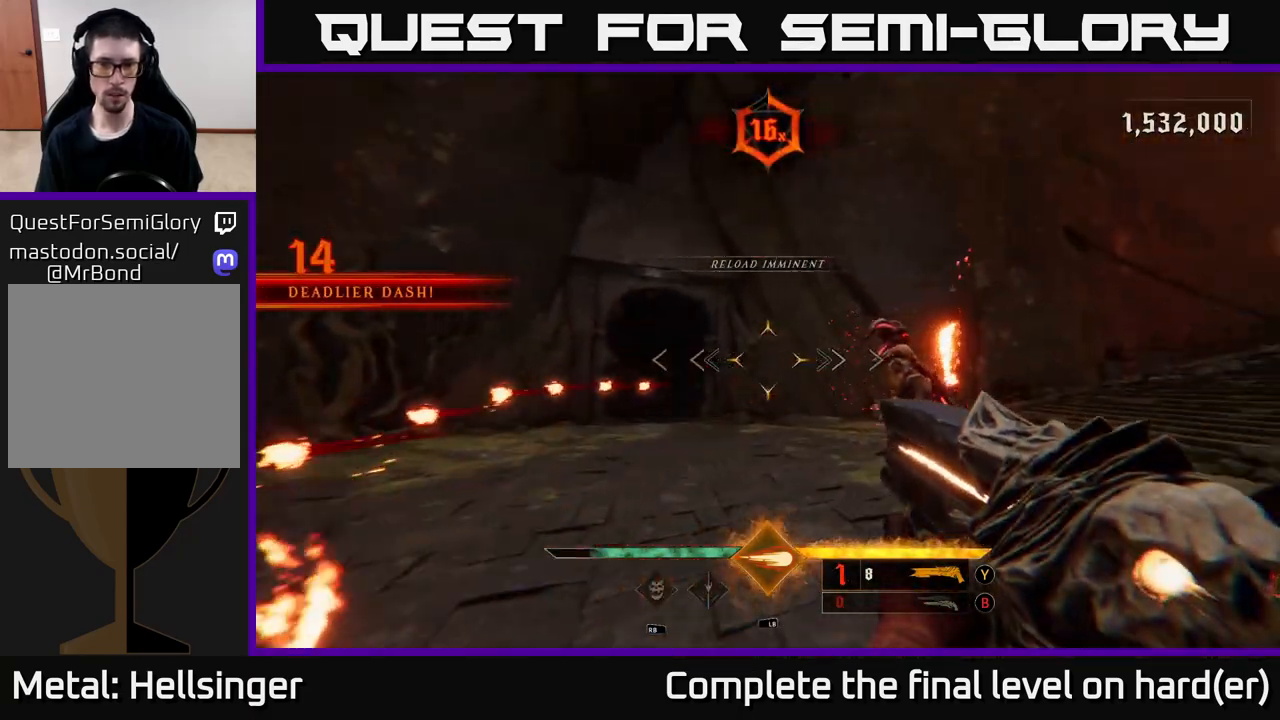
{"buttons": [], "left_stick": "down-left", "right_stick": "center", "events": [[183, "R2", "down"], [200, "right_stick", "center"], [217, "left_stick", "left"], [267, "R2", "up"], [283, "left_stick", "down-left"]]}
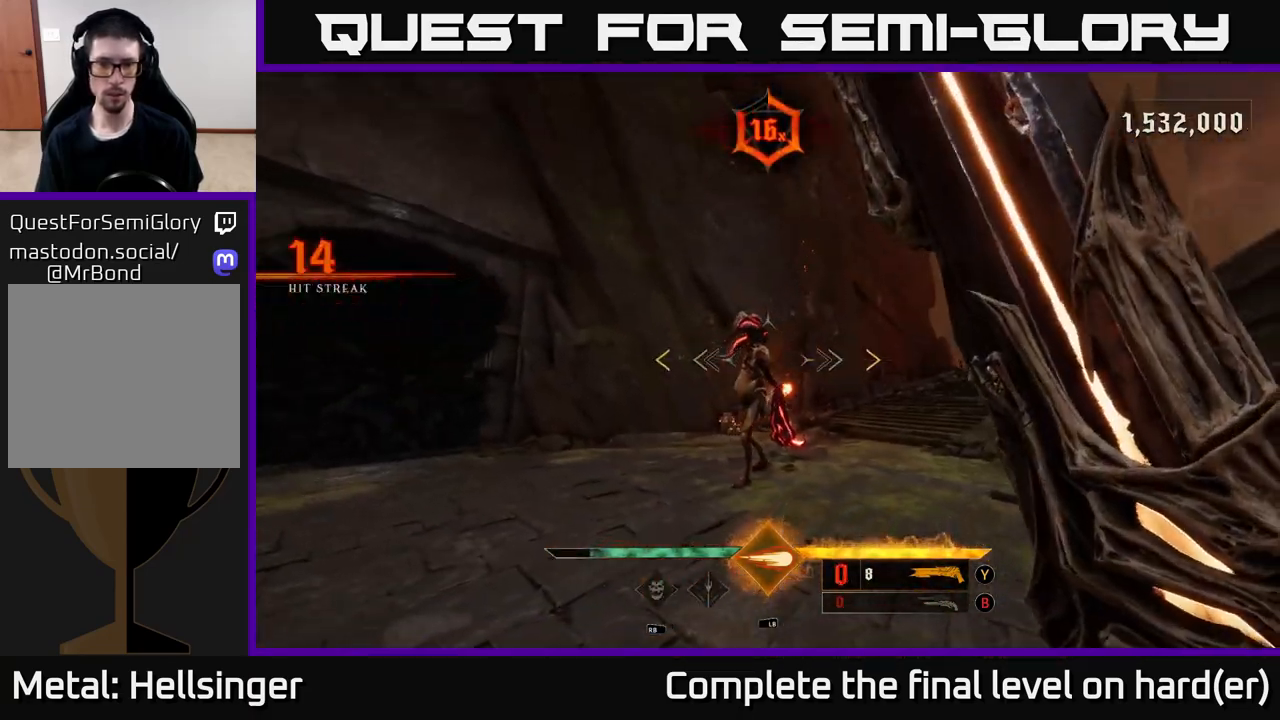
{"buttons": [], "left_stick": "center", "right_stick": "center", "events": [[17, "right_stick", "right"], [50, "left_stick", "up-left"], [150, "left_stick", "up"], [150, "right_stick", "center"], [283, "right_stick", "up"], [383, "right_stick", "center"], [417, "left_stick", "center"]]}
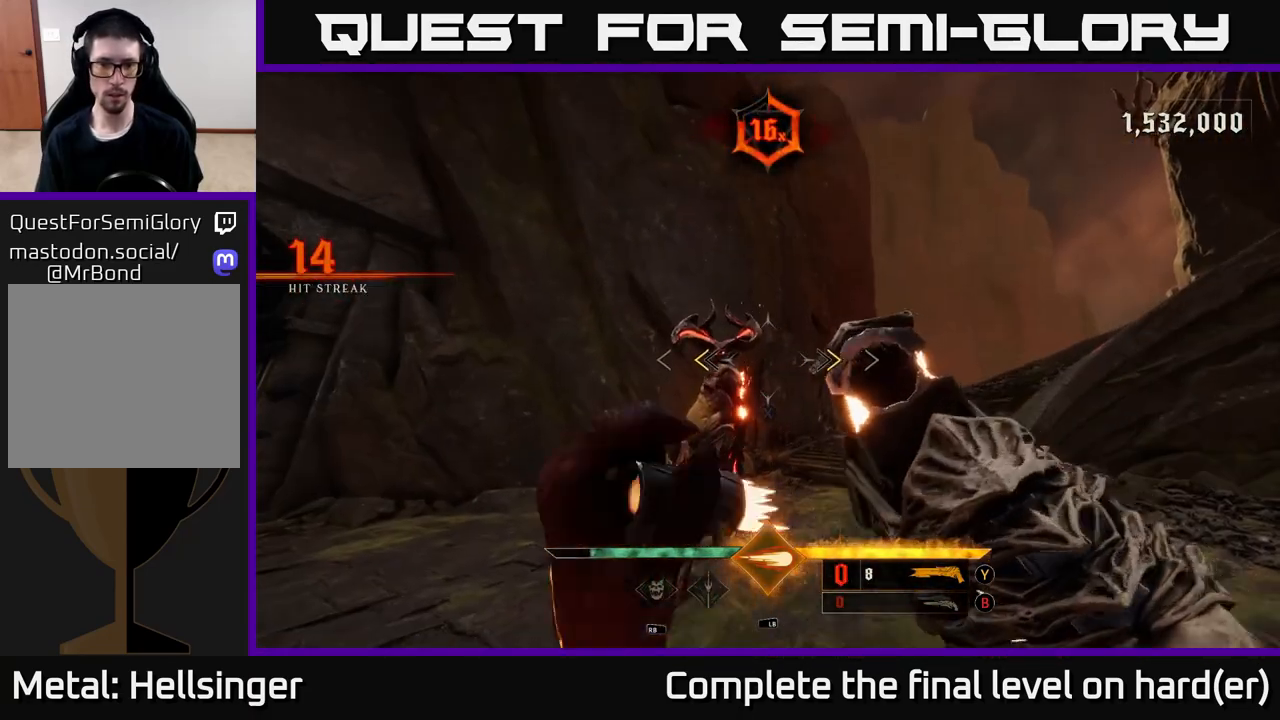
{"buttons": [], "left_stick": "down", "right_stick": "down", "events": [[50, "left_stick", "down-left"], [133, "X", "down"], [200, "X", "up"], [250, "left_stick", "center"], [483, "left_stick", "down"], [483, "right_stick", "down"]]}
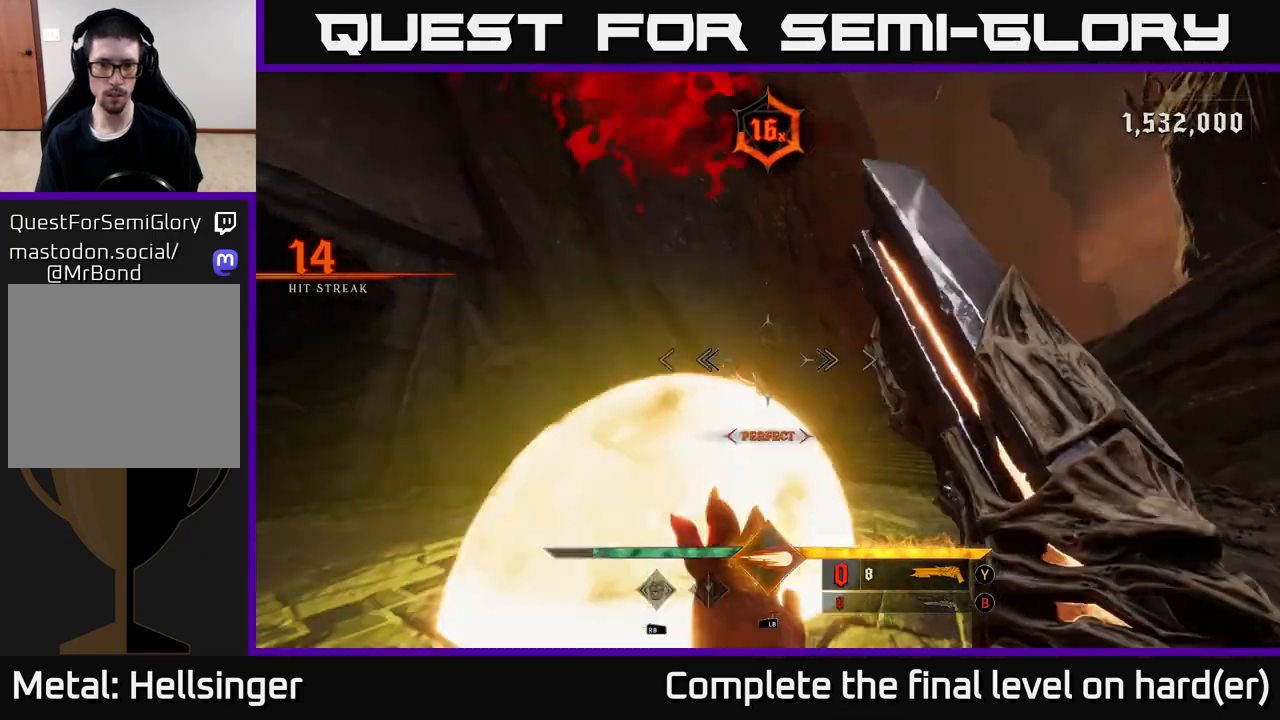
{"buttons": [], "left_stick": "right", "right_stick": "center", "events": [[33, "left_stick", "down-left"], [100, "R2", "down"], [133, "right_stick", "center"], [183, "R2", "up"], [267, "A", "down"], [383, "A", "up"], [483, "left_stick", "right"]]}
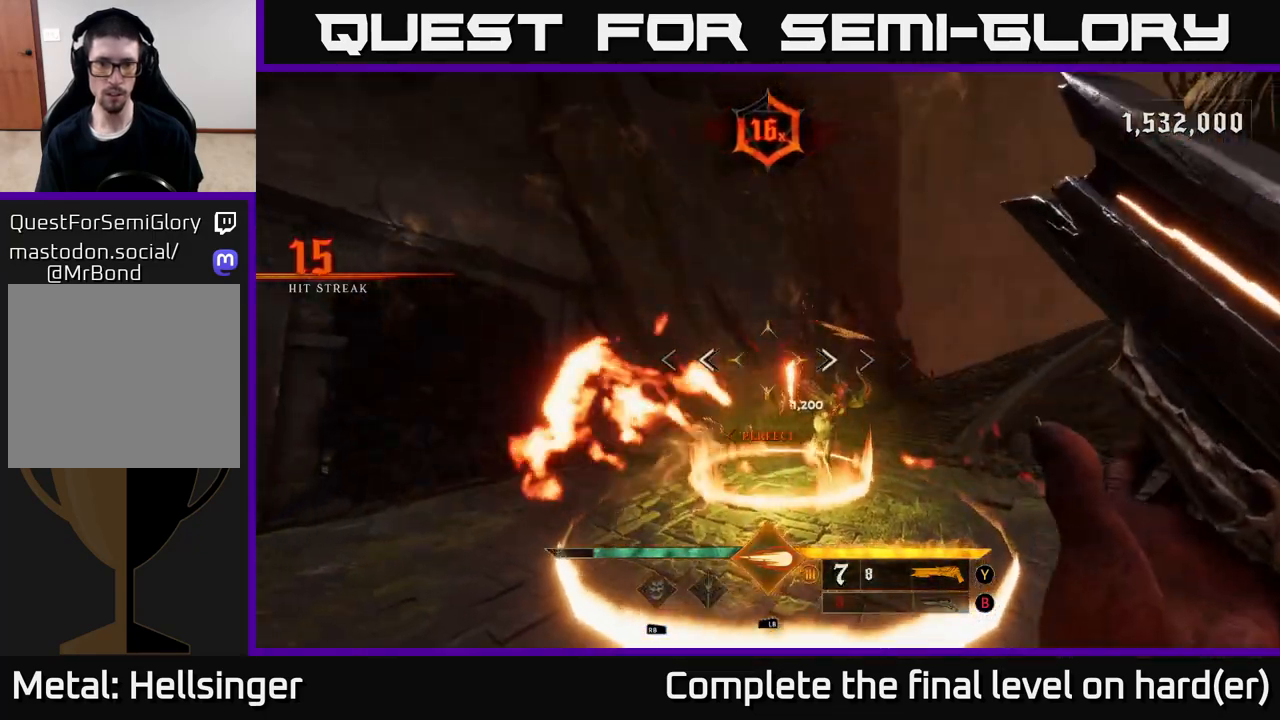
{"buttons": [], "left_stick": "up", "right_stick": "down", "events": [[17, "left_stick", "down-left"], [33, "left_stick", "up"], [133, "A", "down"], [233, "A", "up"], [267, "left_stick", "up-right"], [367, "right_stick", "down"], [467, "left_stick", "up"]]}
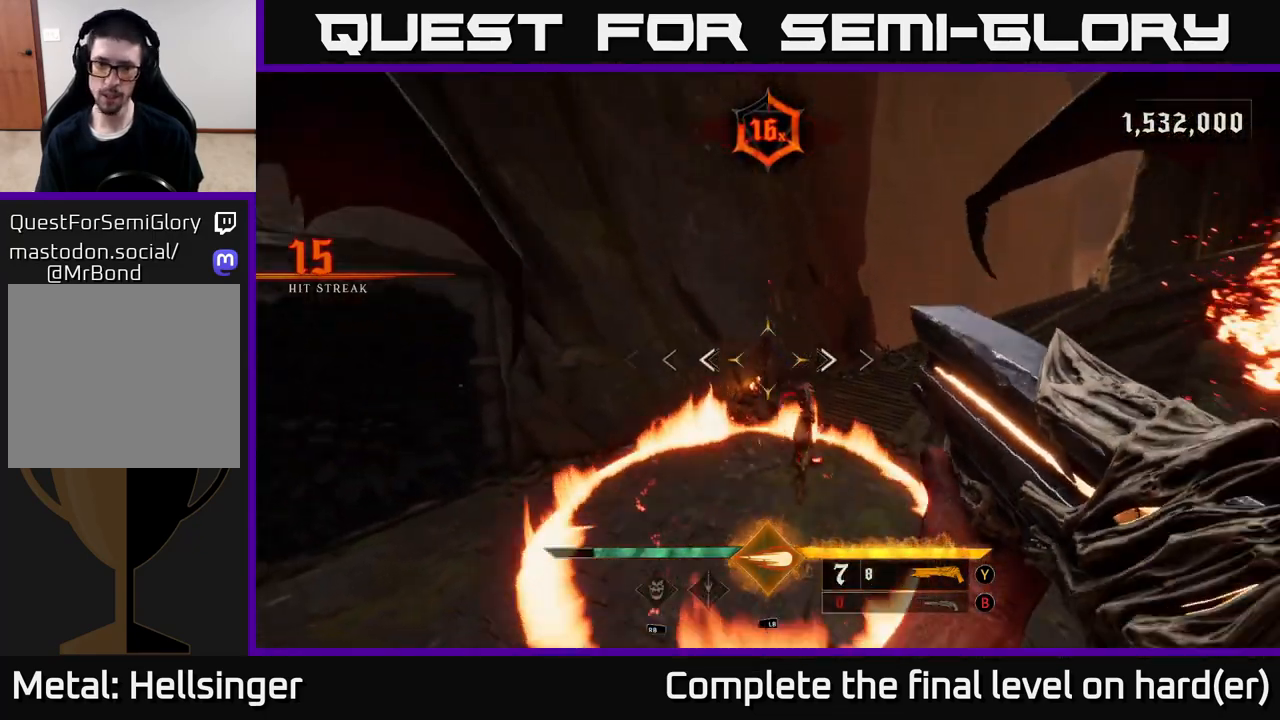
{"buttons": [], "left_stick": "up", "right_stick": "up", "events": [[83, "R2", "down"], [150, "right_stick", "center"], [183, "R2", "up"], [283, "right_stick", "up"]]}
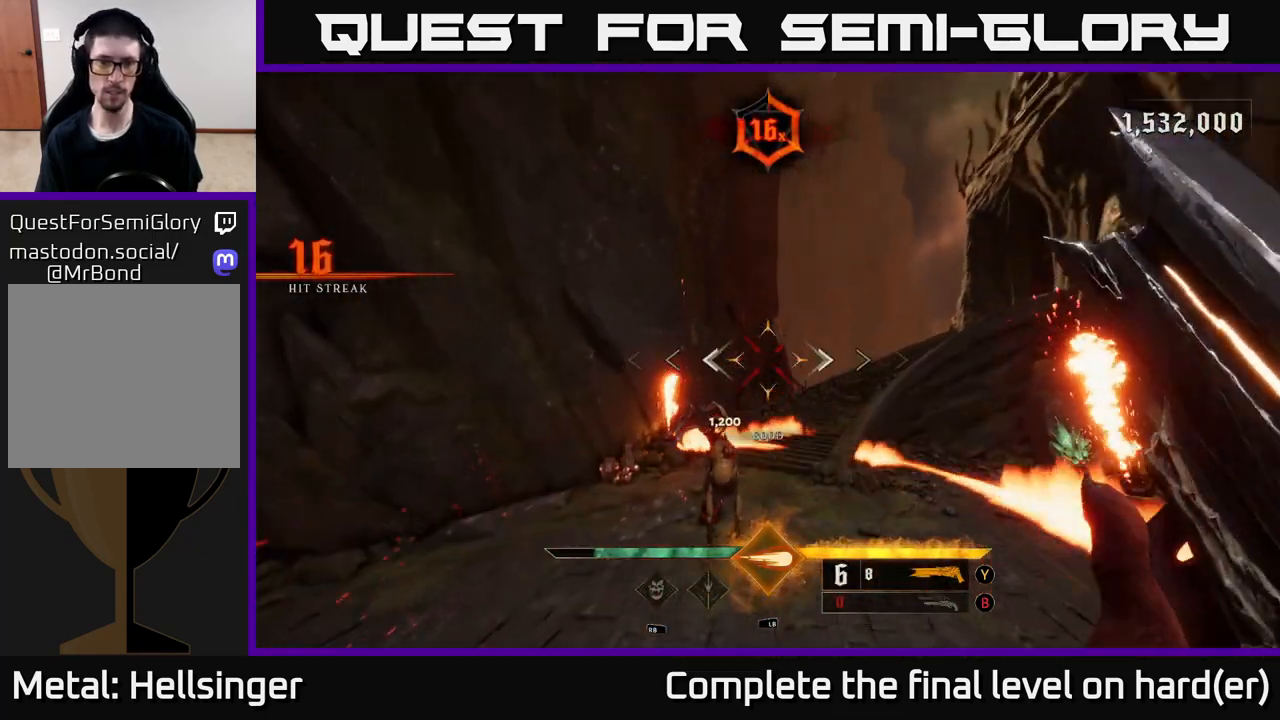
{"buttons": [], "left_stick": "up-left", "right_stick": "left", "events": [[17, "left_stick", "up-left"], [117, "right_stick", "center"], [483, "right_stick", "left"]]}
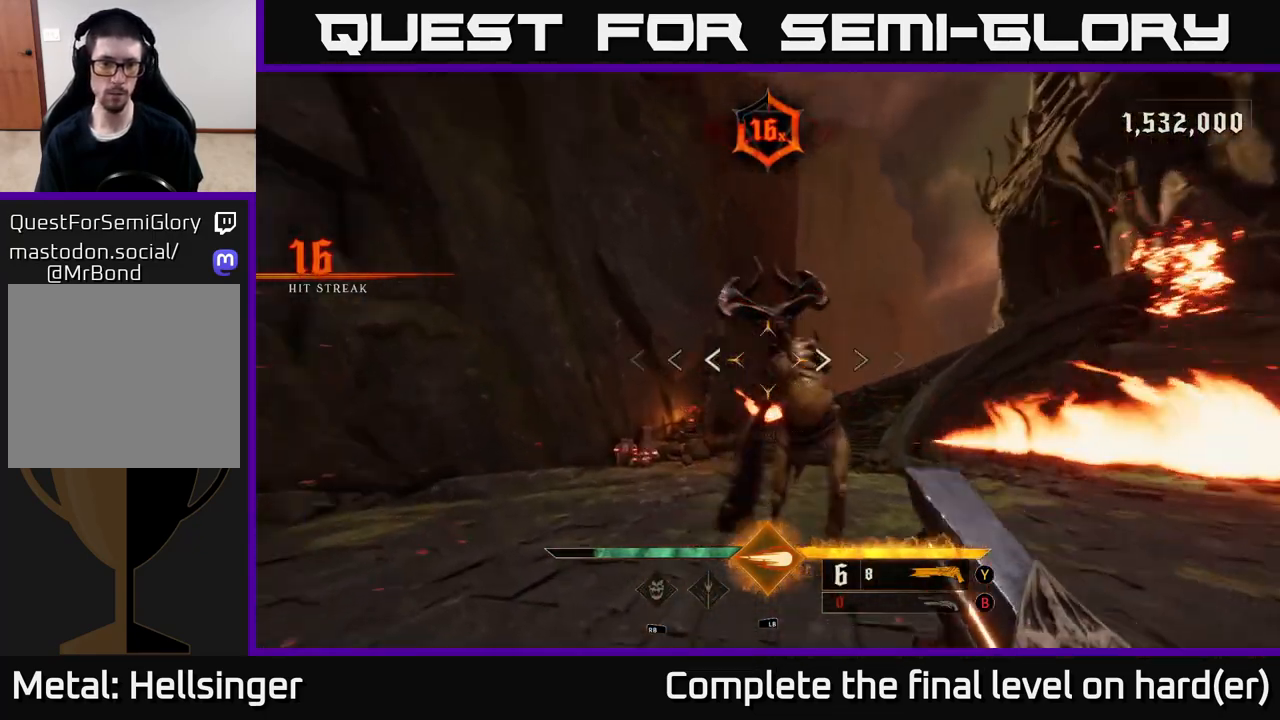
{"buttons": [], "left_stick": "down", "right_stick": "down", "events": [[17, "R2", "down"], [33, "left_stick", "down"], [50, "right_stick", "up"], [100, "R2", "up"], [100, "right_stick", "right"], [233, "right_stick", "center"], [450, "right_stick", "down"]]}
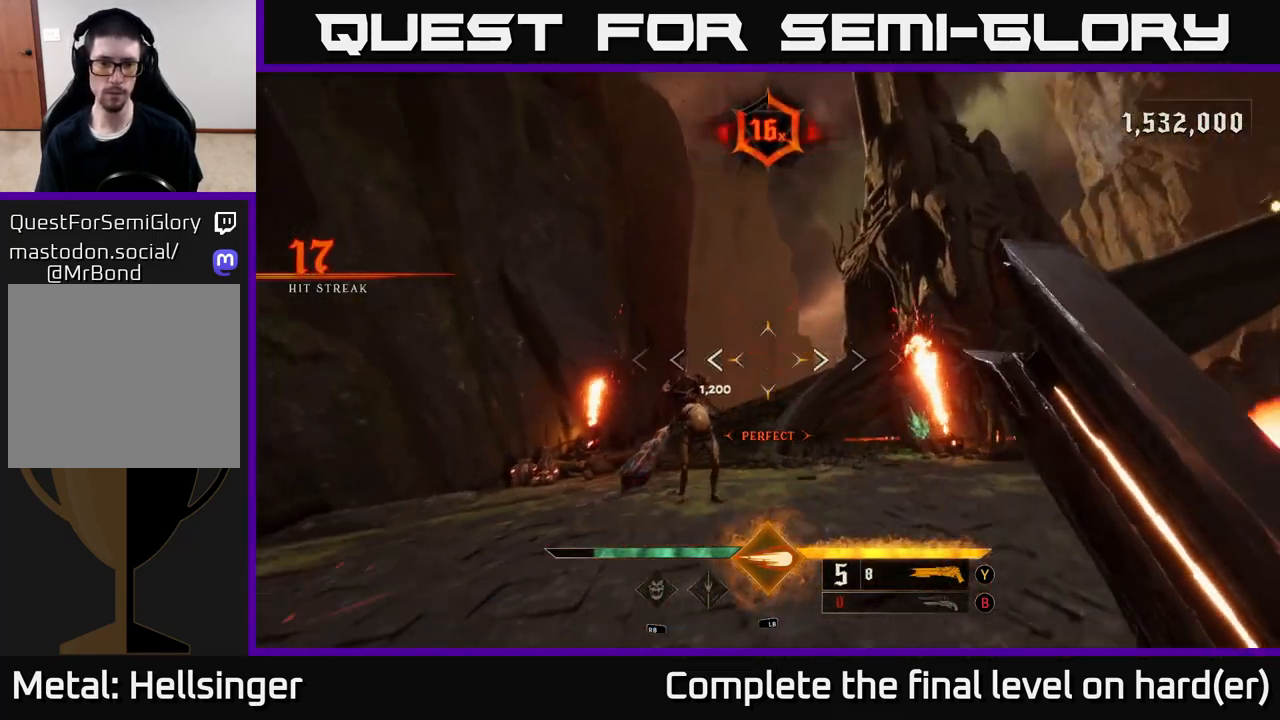
{"buttons": ["R2"], "left_stick": "up", "right_stick": "center", "events": [[67, "left_stick", "left"], [83, "right_stick", "center"], [150, "left_stick", "up-left"], [367, "left_stick", "up"], [367, "right_stick", "up"], [450, "R2", "down"], [500, "right_stick", "center"]]}
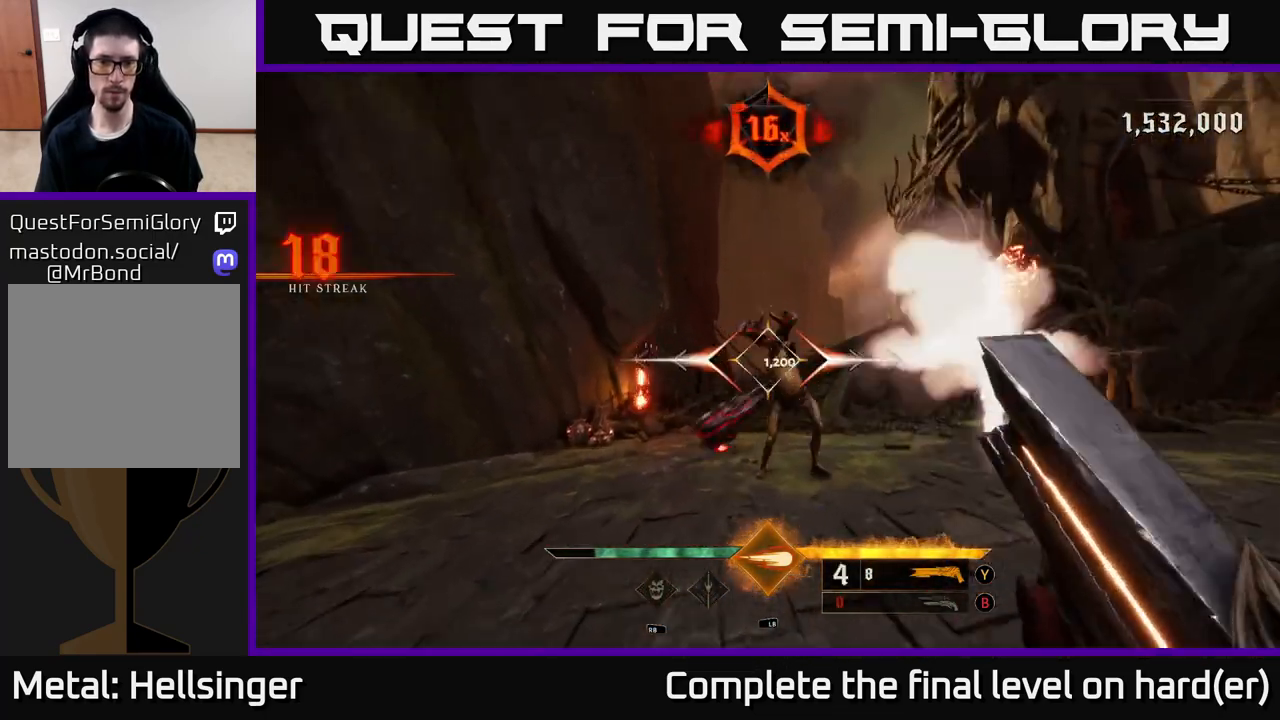
{"buttons": [], "left_stick": "up", "right_stick": "center", "events": [[50, "R2", "up"], [67, "left_stick", "down"], [283, "right_stick", "down-right"], [367, "left_stick", "up"], [367, "right_stick", "center"]]}
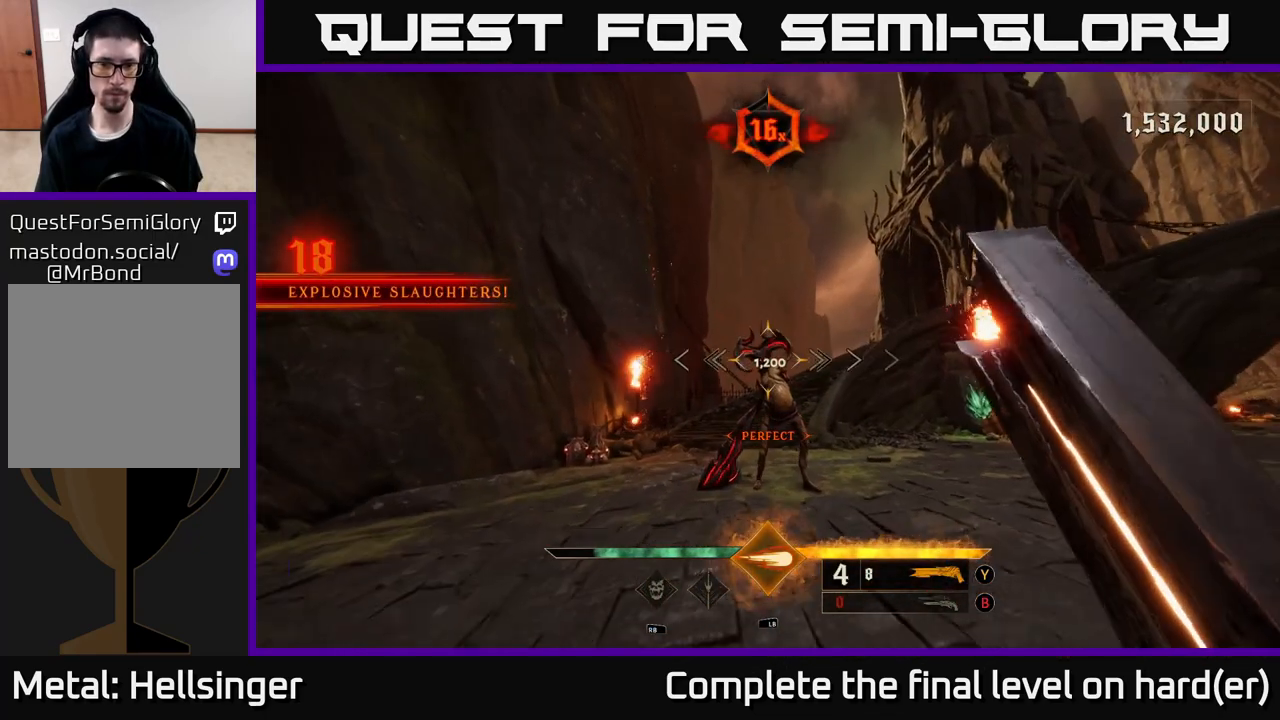
{"buttons": [], "left_stick": "down", "right_stick": "center", "events": [[150, "right_stick", "up"], [300, "right_stick", "center"], [367, "left_stick", "down"], [383, "R2", "down"], [500, "R2", "up"]]}
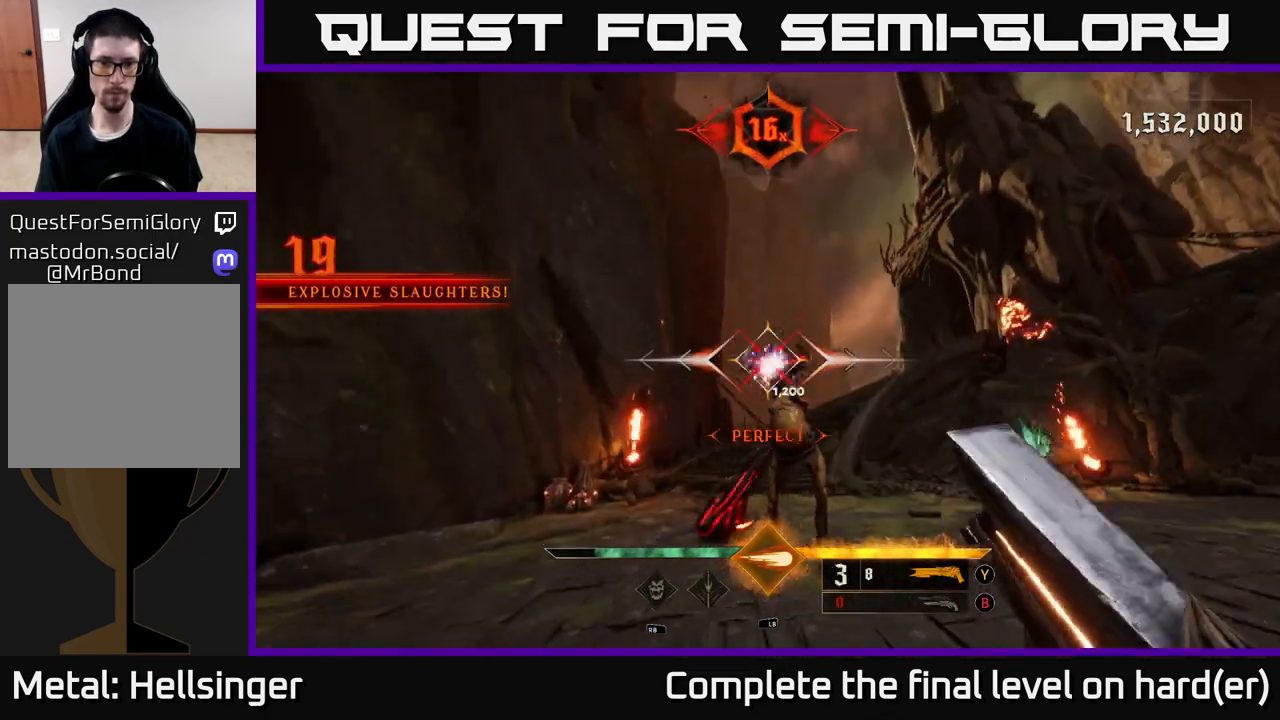
{"buttons": [], "left_stick": "down", "right_stick": "center", "events": [[200, "right_stick", "down"], [333, "right_stick", "center"]]}
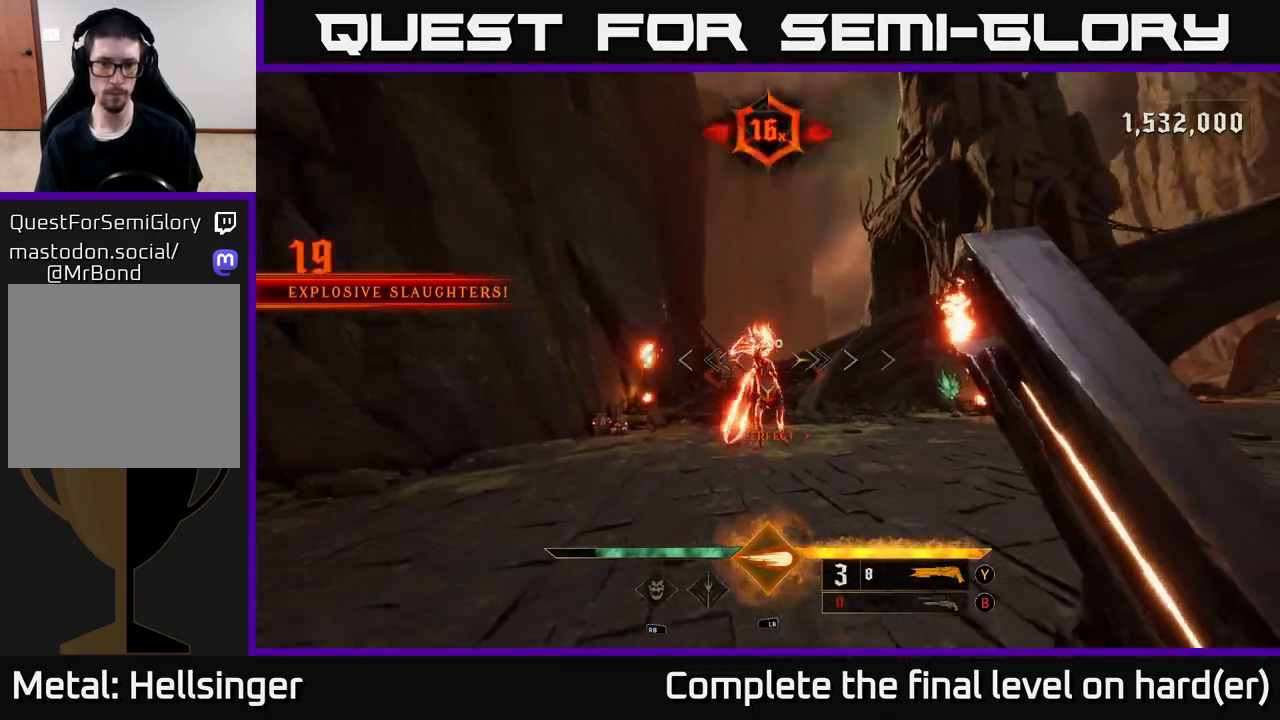
{"buttons": [], "left_stick": "center", "right_stick": "center", "events": [[117, "left_stick", "up"], [400, "left_stick", "center"]]}
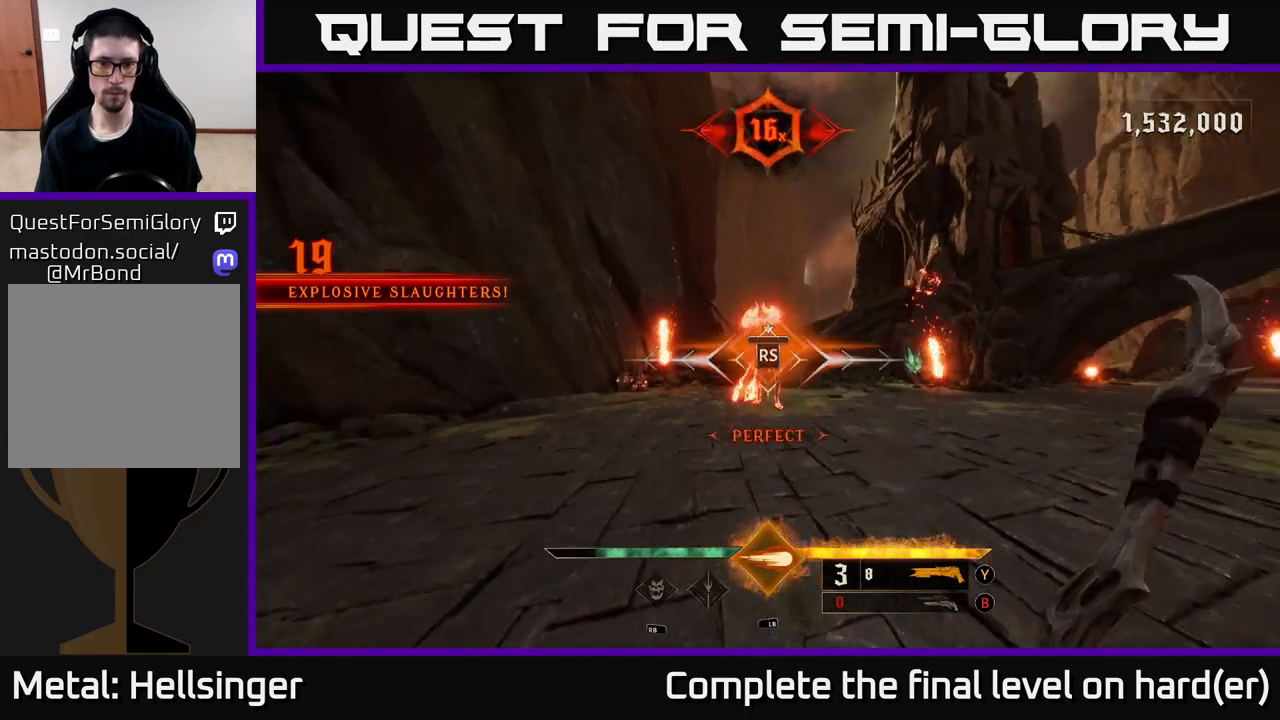
{"buttons": [], "left_stick": "right", "right_stick": "right", "events": [[250, "right_stick", "right"], [467, "left_stick", "right"]]}
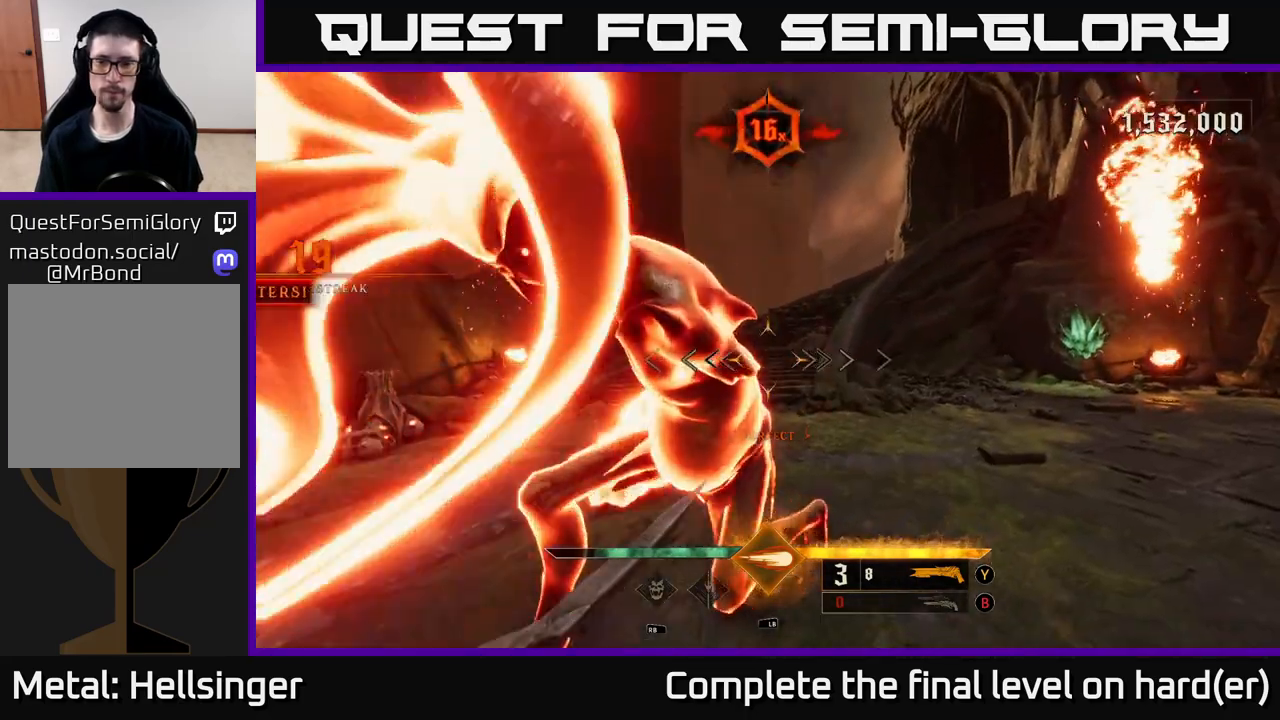
{"buttons": [], "left_stick": "right", "right_stick": "right", "events": [[300, "left_stick", "down"], [350, "left_stick", "right"]]}
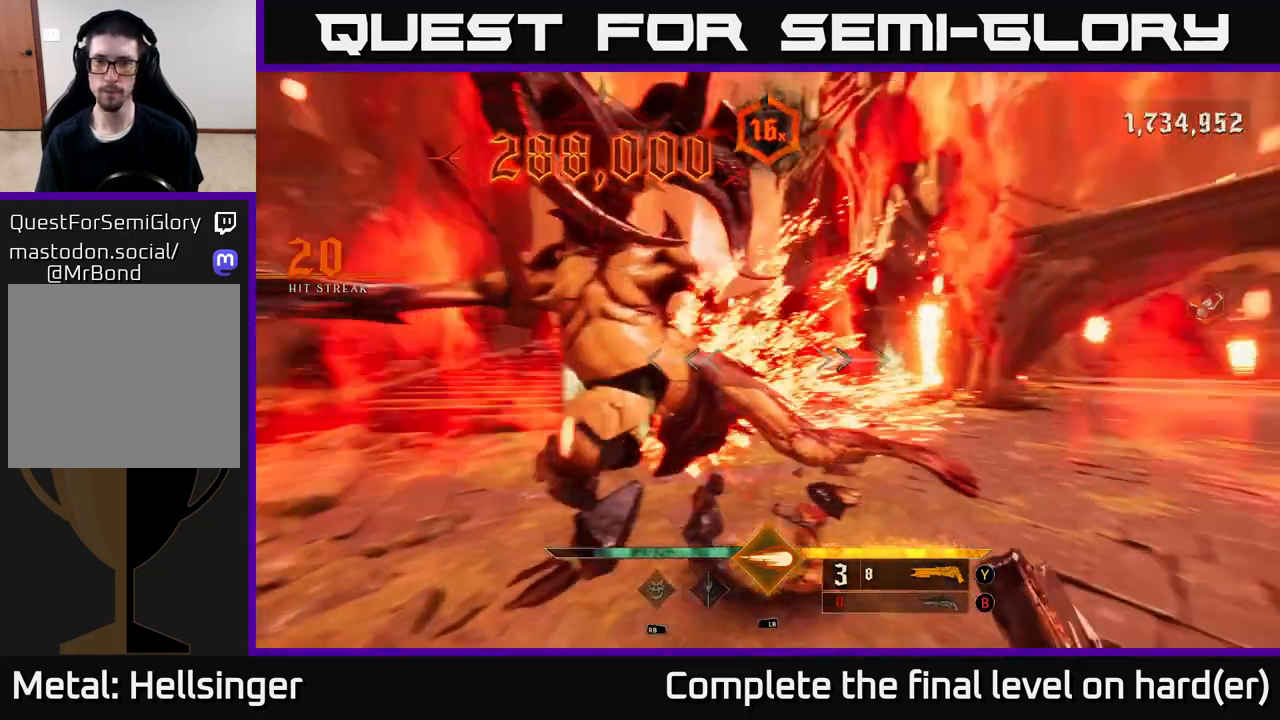
{"buttons": [], "left_stick": "right", "right_stick": "center", "events": [[150, "right_stick", "center"], [267, "B", "down"], [367, "B", "up"]]}
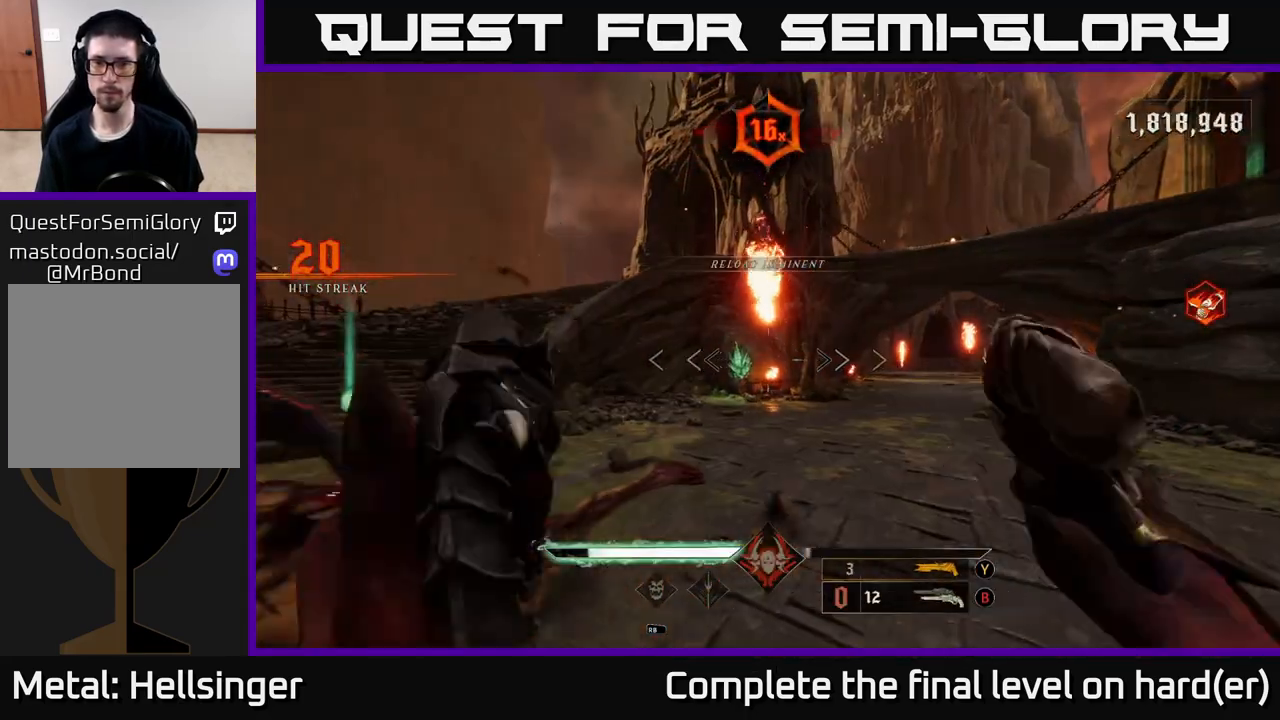
{"buttons": [], "left_stick": "left", "right_stick": "right", "events": [[100, "left_stick", "up-right"], [217, "X", "down"], [267, "X", "up"], [283, "left_stick", "up-left"], [383, "left_stick", "left"], [467, "right_stick", "right"]]}
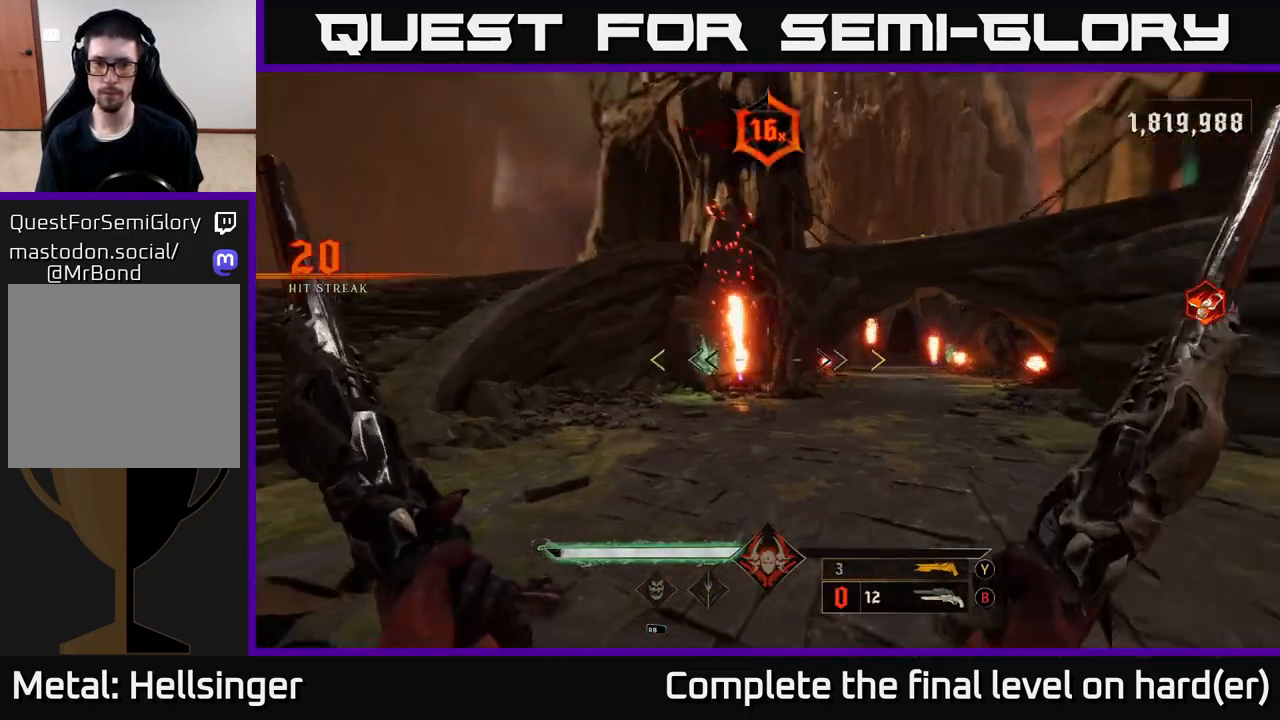
{"buttons": [], "left_stick": "center", "right_stick": "center", "events": [[33, "left_stick", "down-left"], [217, "left_stick", "down"], [283, "right_stick", "center"], [317, "left_stick", "down-right"], [500, "left_stick", "center"]]}
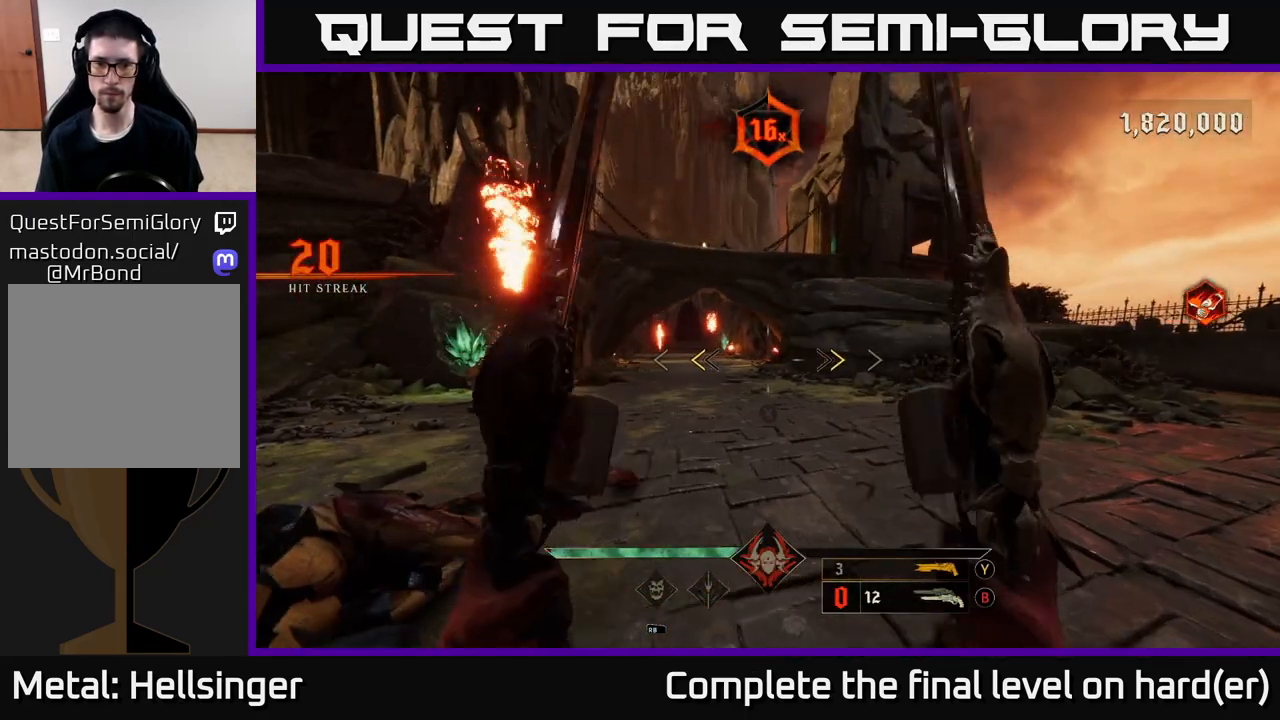
{"buttons": [], "left_stick": "right", "right_stick": "right", "events": [[33, "left_stick", "left"], [150, "left_stick", "up"], [183, "X", "down"], [233, "X", "up"], [367, "left_stick", "up-right"], [450, "right_stick", "right"], [467, "left_stick", "right"]]}
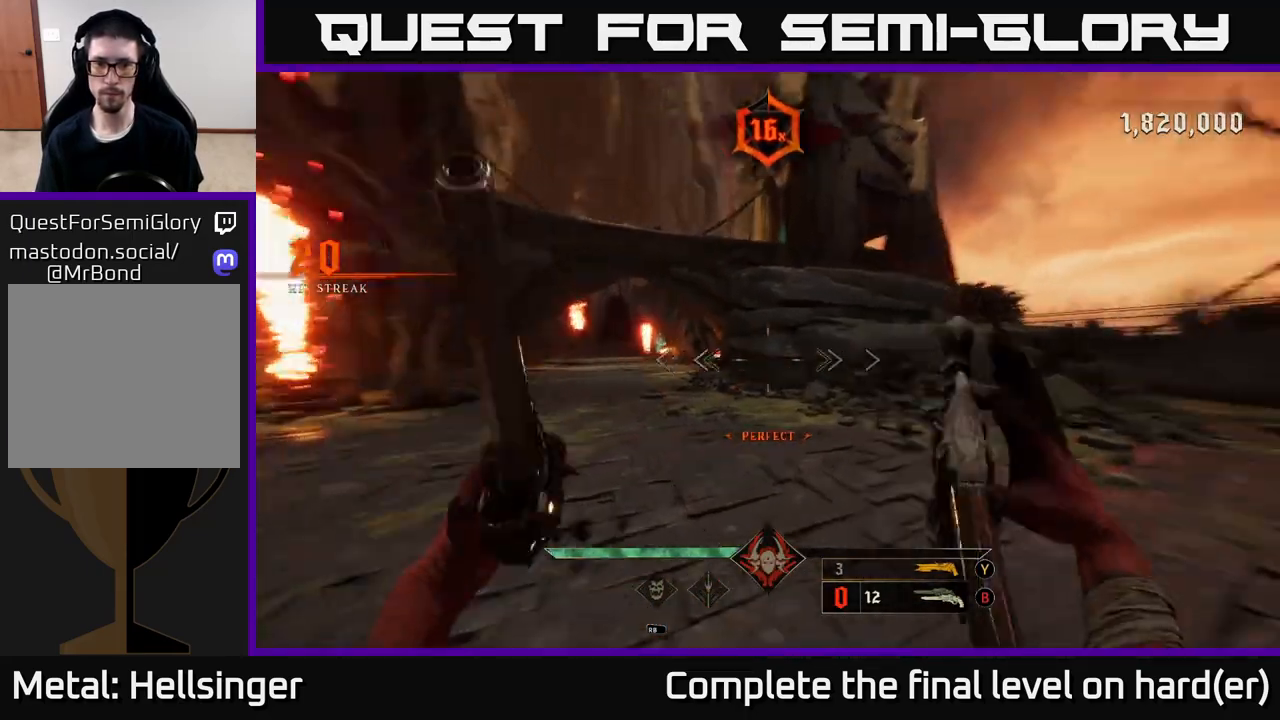
{"buttons": [], "left_stick": "up-right", "right_stick": "right", "events": [[183, "right_stick", "center"], [217, "left_stick", "up-right"], [467, "right_stick", "right"]]}
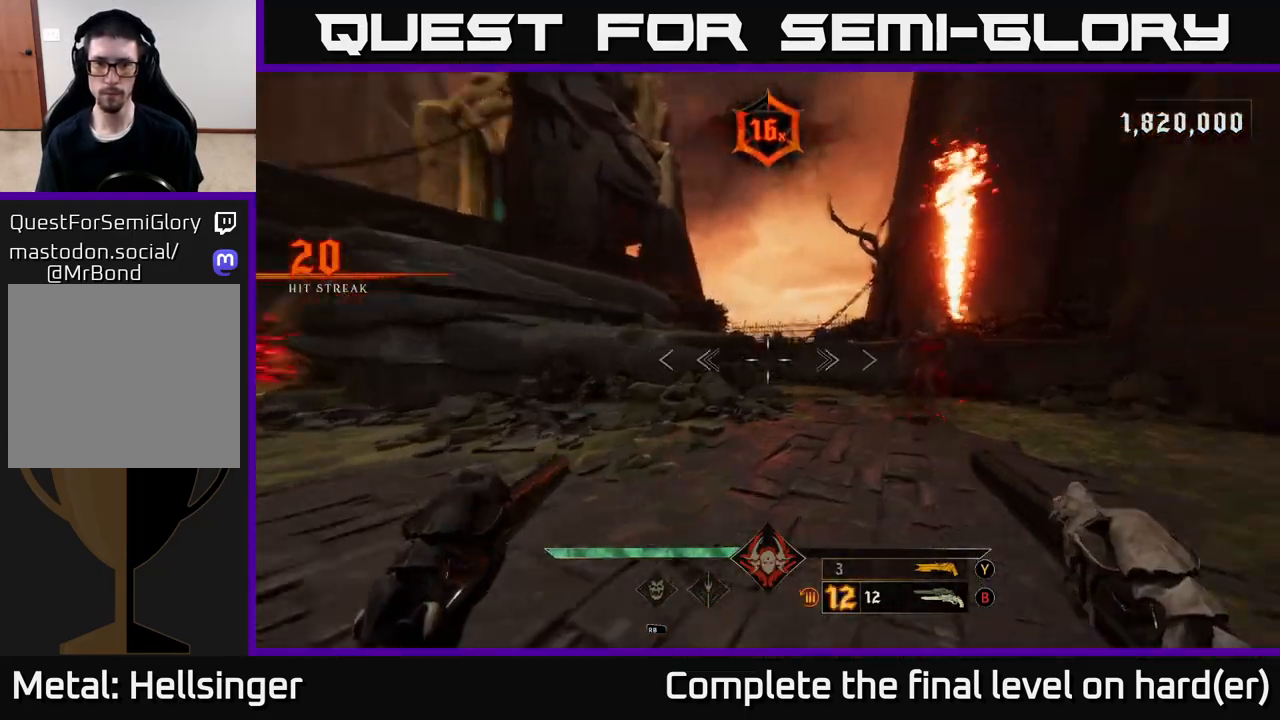
{"buttons": [], "left_stick": "up-left", "right_stick": "up", "events": [[133, "left_stick", "down-right"], [167, "R2", "down"], [183, "R2", "up"], [183, "right_stick", "center"], [283, "left_stick", "center"], [450, "right_stick", "up"], [467, "left_stick", "up-left"]]}
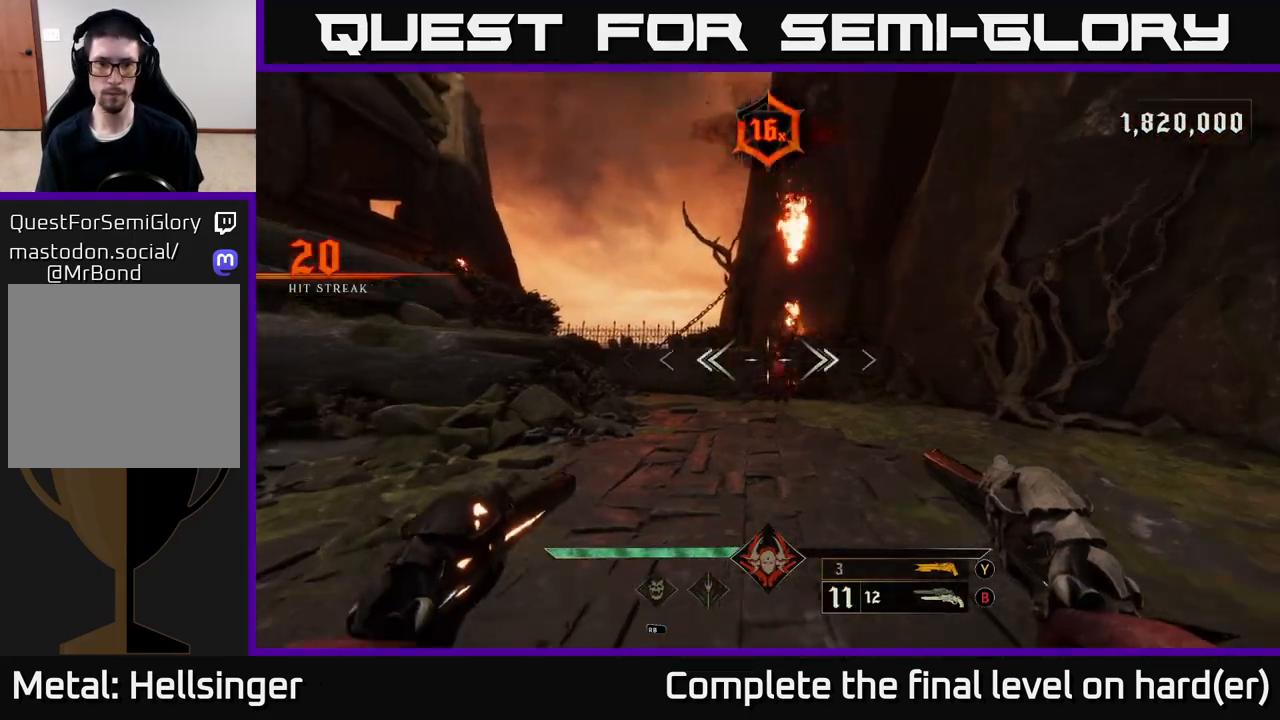
{"buttons": [], "left_stick": "up", "right_stick": "down", "events": [[17, "left_stick", "up"], [50, "right_stick", "center"], [133, "left_stick", "up-right"], [167, "R2", "down"], [250, "left_stick", "up"], [267, "R2", "up"], [433, "right_stick", "down"]]}
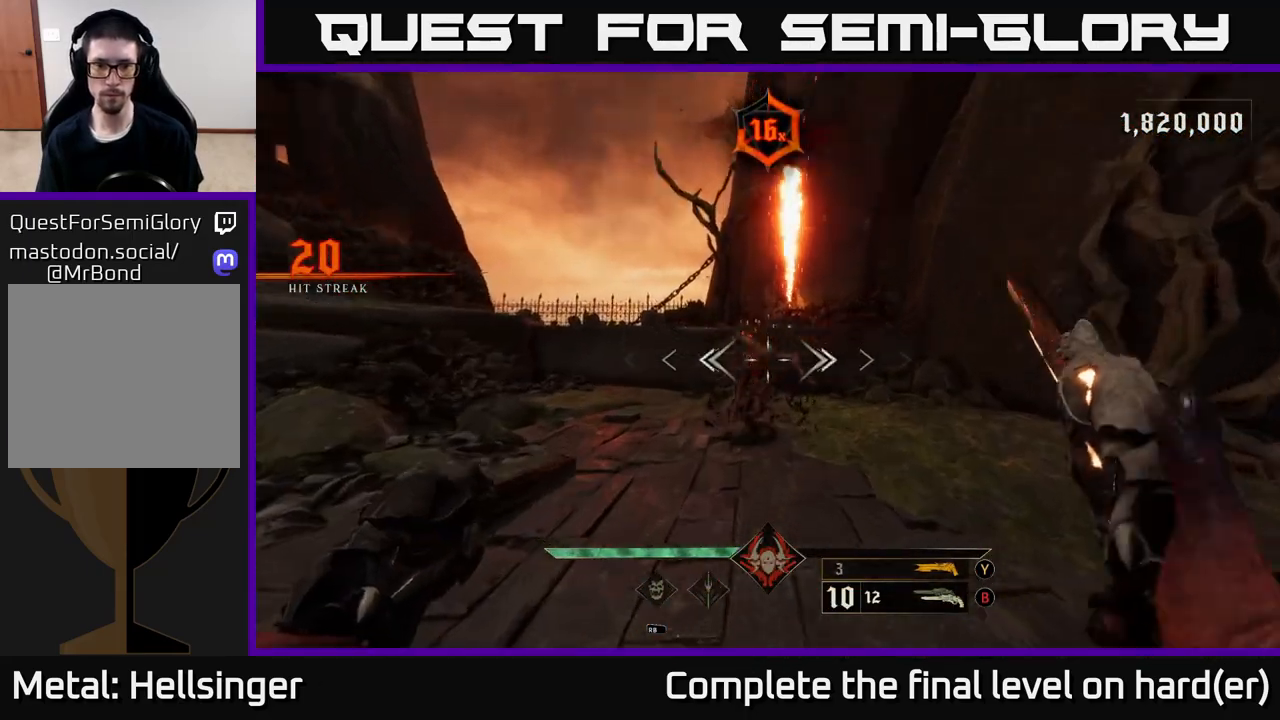
{"buttons": [], "left_stick": "center", "right_stick": "center", "events": [[50, "right_stick", "center"], [83, "R2", "down"], [117, "R2", "up"], [350, "left_stick", "center"]]}